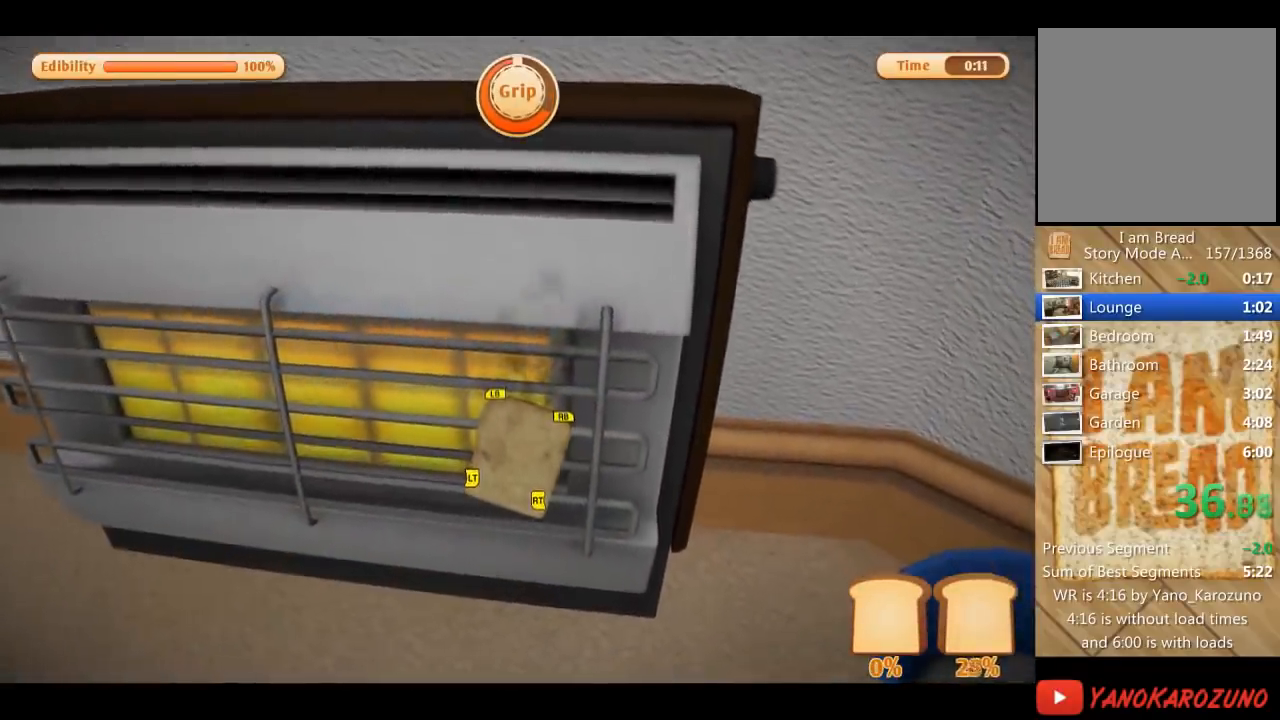
Gameplay with a controller (Xbox layout); each line is a JSON object with the inputs held at the frame after it. "events" lists button and stick changes between this image and that frame as [ms after this image, input, new state], when the widget could be followed in between. Not read: L3 R3.
{"buttons": ["L1", "L2", "R1", "R2"], "left_stick": "center", "right_stick": "center", "events": []}
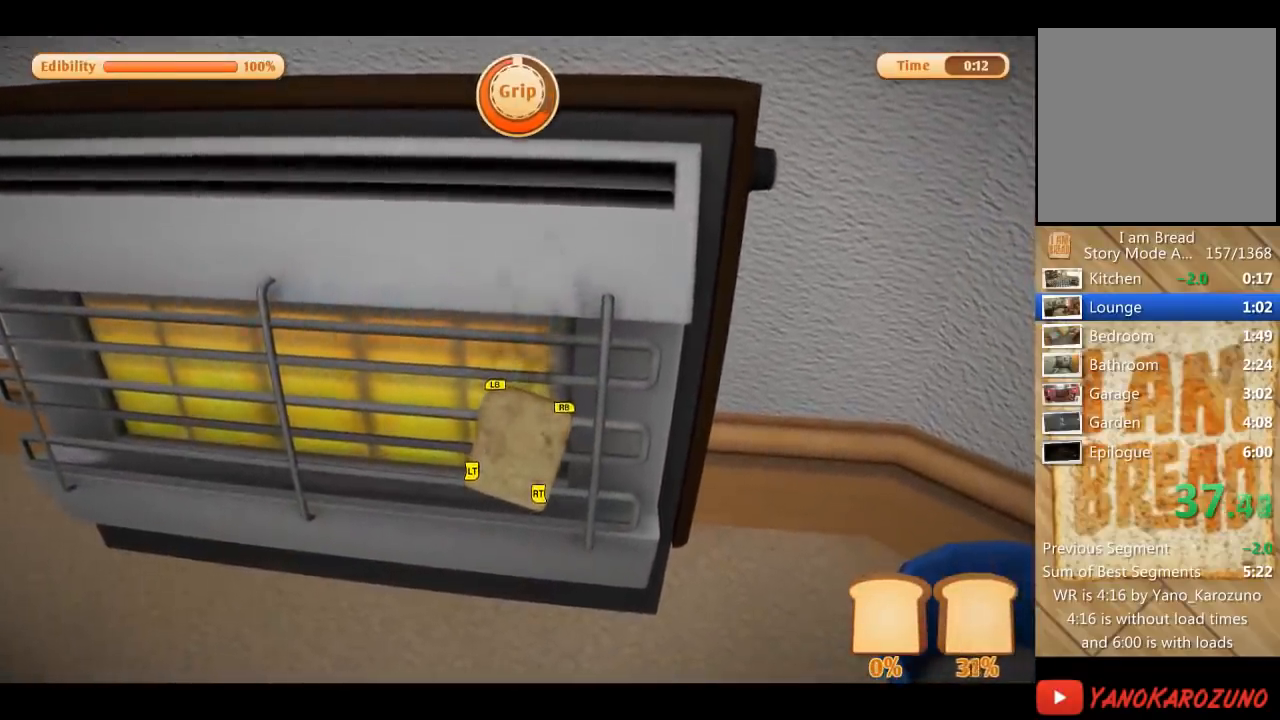
{"buttons": ["L1", "L2", "R1", "R2"], "left_stick": "center", "right_stick": "center", "events": [[200, "right_stick", "down-right"], [367, "right_stick", "center"]]}
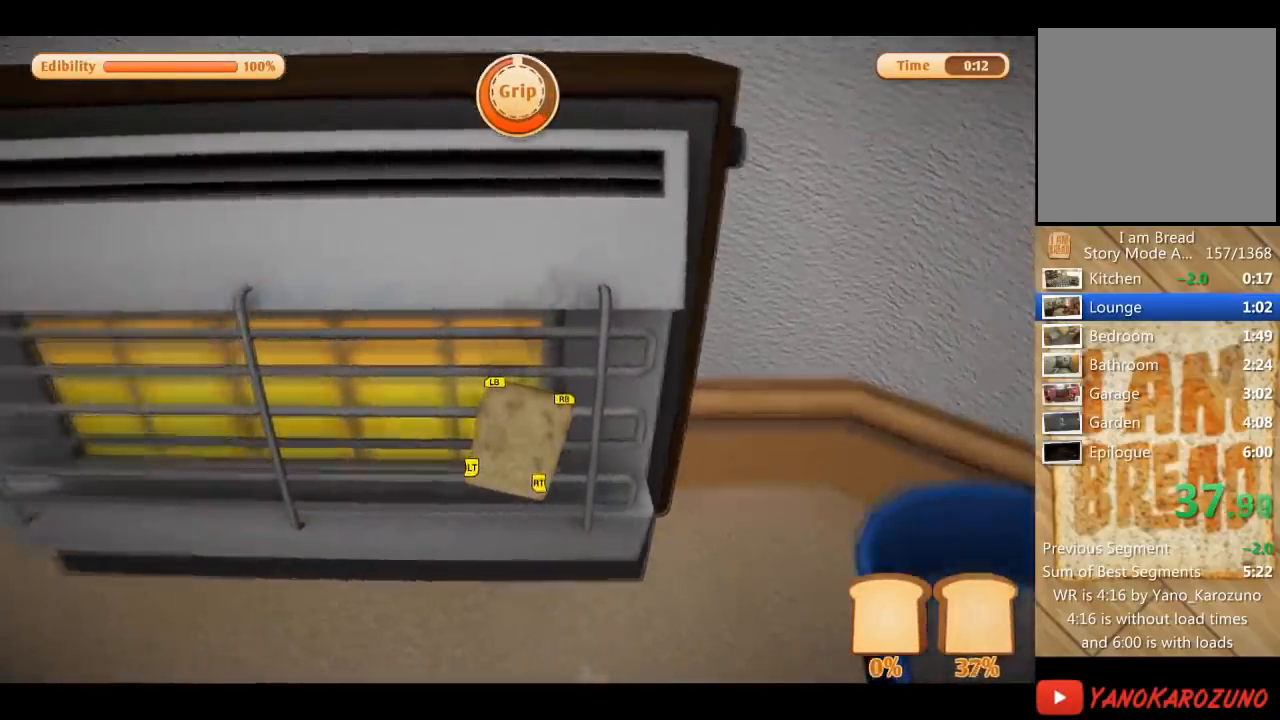
{"buttons": ["L1", "L2", "R1", "R2"], "left_stick": "center", "right_stick": "center", "events": [[166, "right_stick", "down-left"], [267, "right_stick", "center"]]}
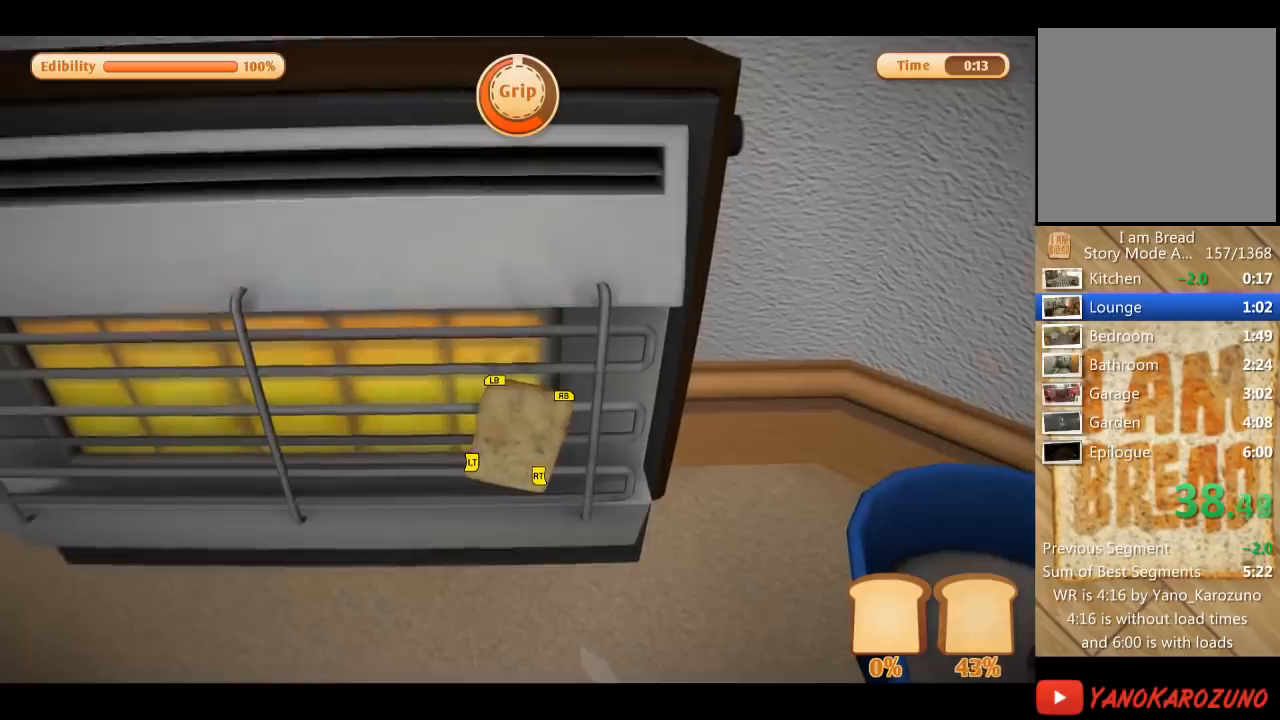
{"buttons": ["L1", "L2", "R1", "R2"], "left_stick": "center", "right_stick": "down-left", "events": [[467, "right_stick", "down-left"]]}
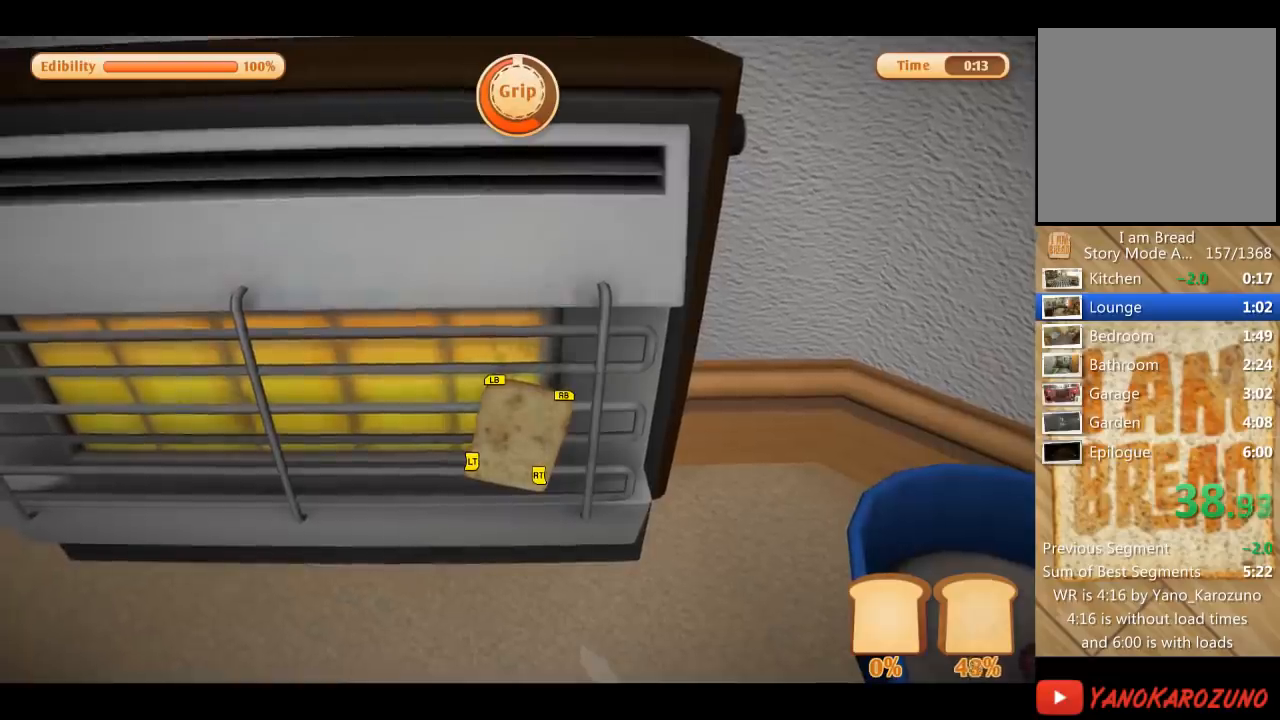
{"buttons": ["L1", "L2", "R1", "R2"], "left_stick": "center", "right_stick": "center", "events": [[100, "right_stick", "center"]]}
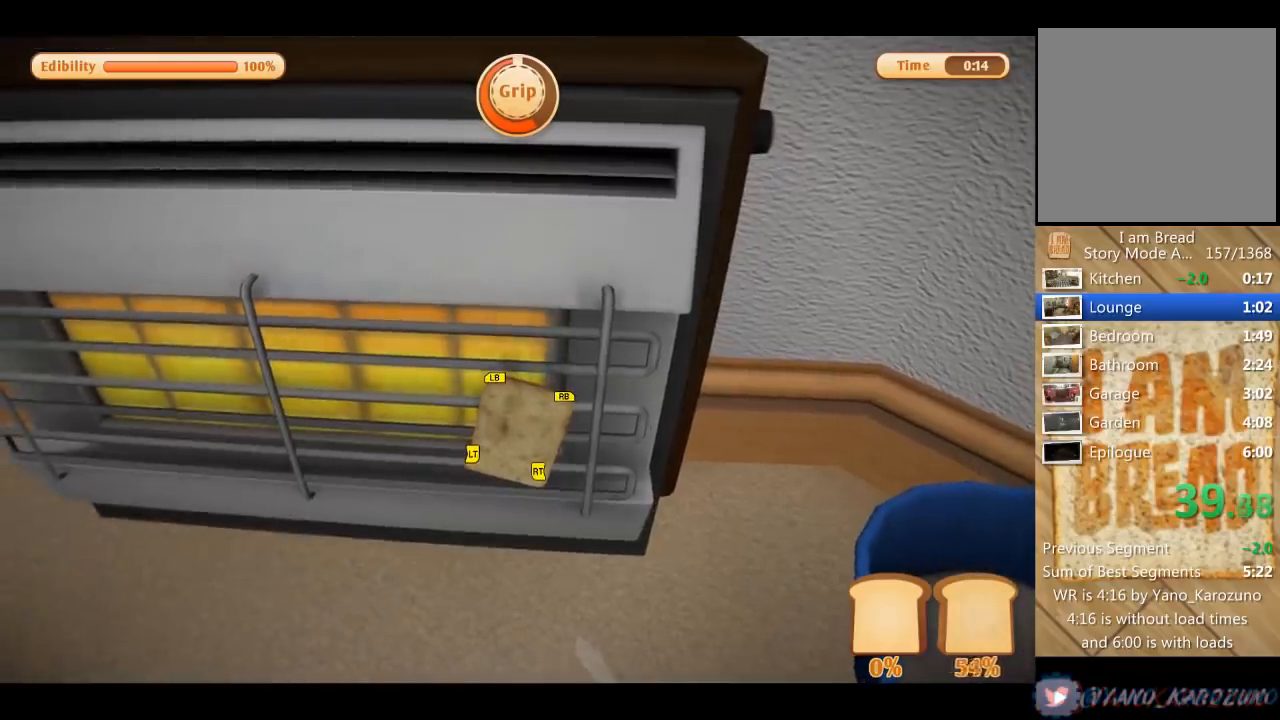
{"buttons": ["L1", "L2", "R1", "R2"], "left_stick": "center", "right_stick": "center", "events": []}
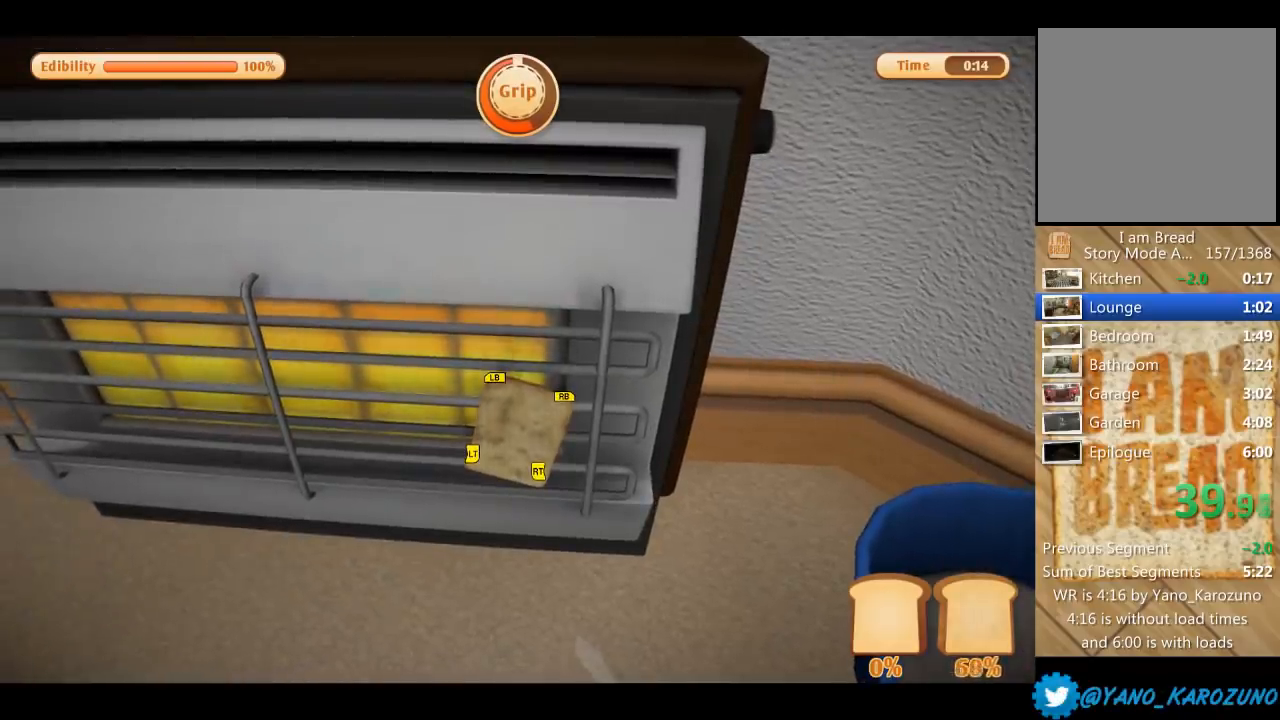
{"buttons": ["L1", "L2", "R1", "R2"], "left_stick": "center", "right_stick": "center", "events": [[200, "right_stick", "down-left"], [300, "right_stick", "center"]]}
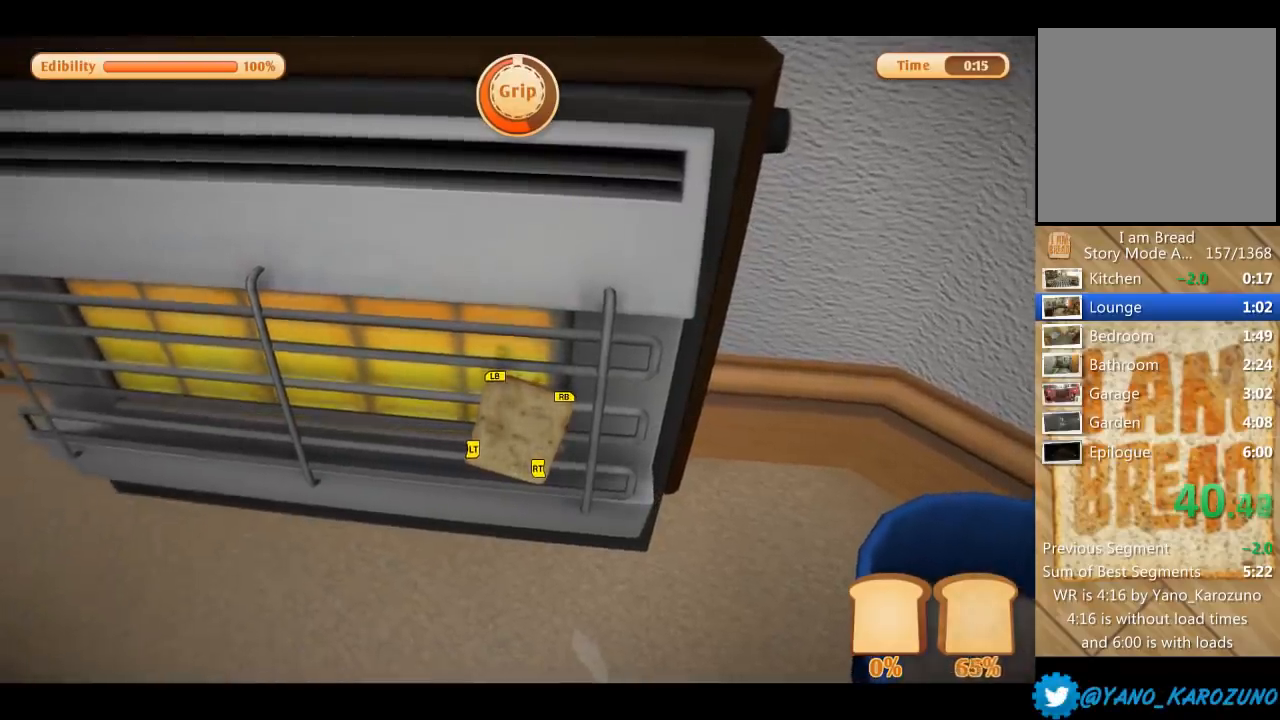
{"buttons": ["L1", "L2", "R1", "R2"], "left_stick": "center", "right_stick": "down-left", "events": [[501, "right_stick", "down-left"]]}
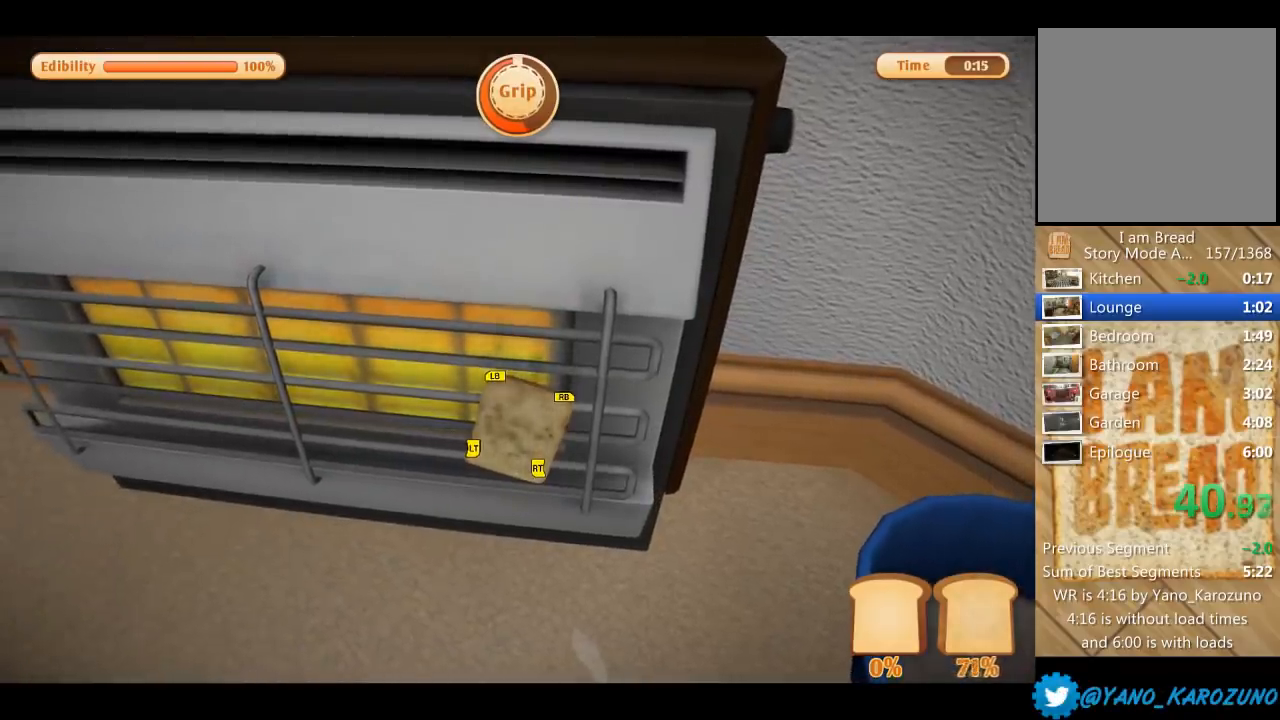
{"buttons": ["L1", "L2", "R1", "R2"], "left_stick": "center", "right_stick": "center", "events": [[66, "right_stick", "center"]]}